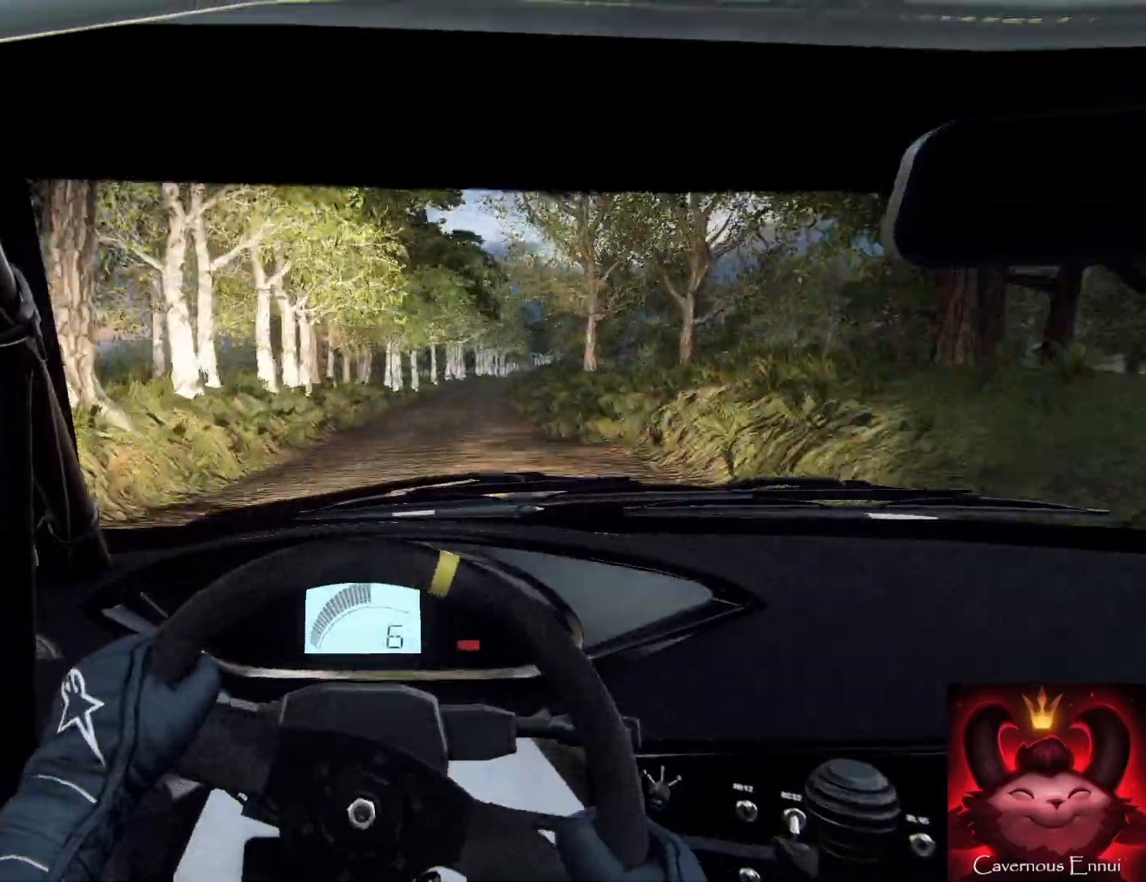
Gameplay with a controller (Xbox layout); each line is a JSON object with the inputs held at the frame after it. "events" lists button and stick changes between this image and that frame as [ms after this image, input, new state], when the widget could be followed in between.
{"buttons": [], "left_stick": "center", "right_stick": "center", "events": [[133, "left_stick", "center"], [133, "right_stick", "center"], [200, "L2", "down"], [200, "left_stick", "right"], [300, "L2", "up"], [400, "L2", "down"], [467, "L2", "up"], [467, "left_stick", "center"]]}
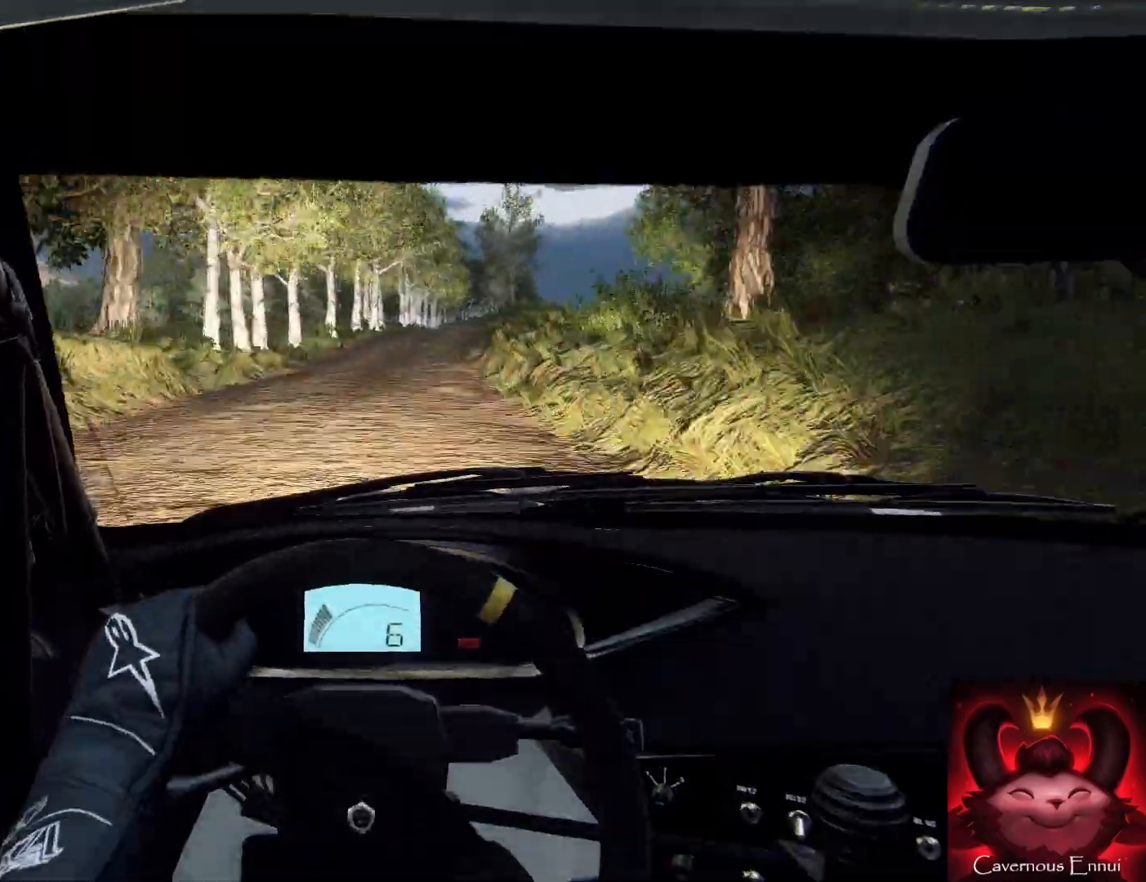
{"buttons": [], "left_stick": "center", "right_stick": "center", "events": [[200, "L2", "down"], [267, "left_stick", "right"], [333, "L2", "up"], [467, "left_stick", "center"]]}
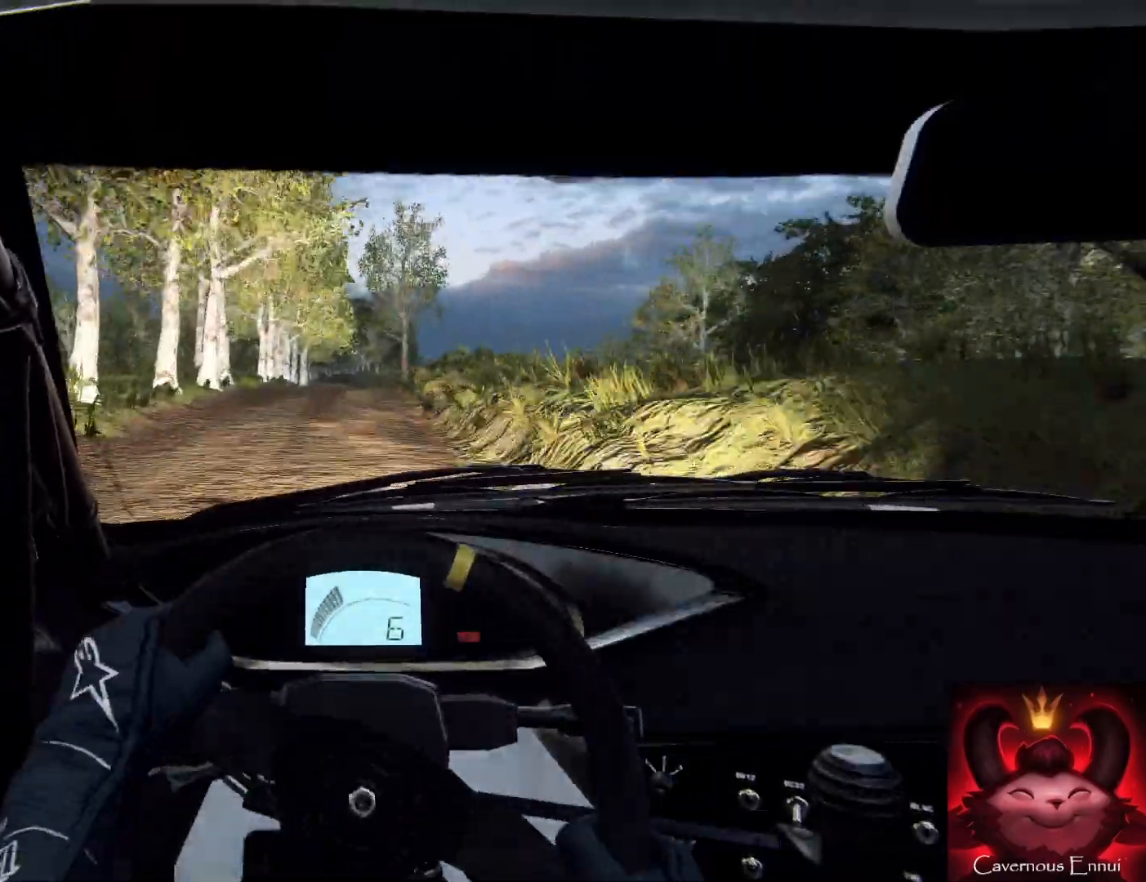
{"buttons": [], "left_stick": "up-left", "right_stick": "up", "events": [[167, "left_stick", "down-left"], [333, "right_stick", "up"], [433, "left_stick", "up-left"]]}
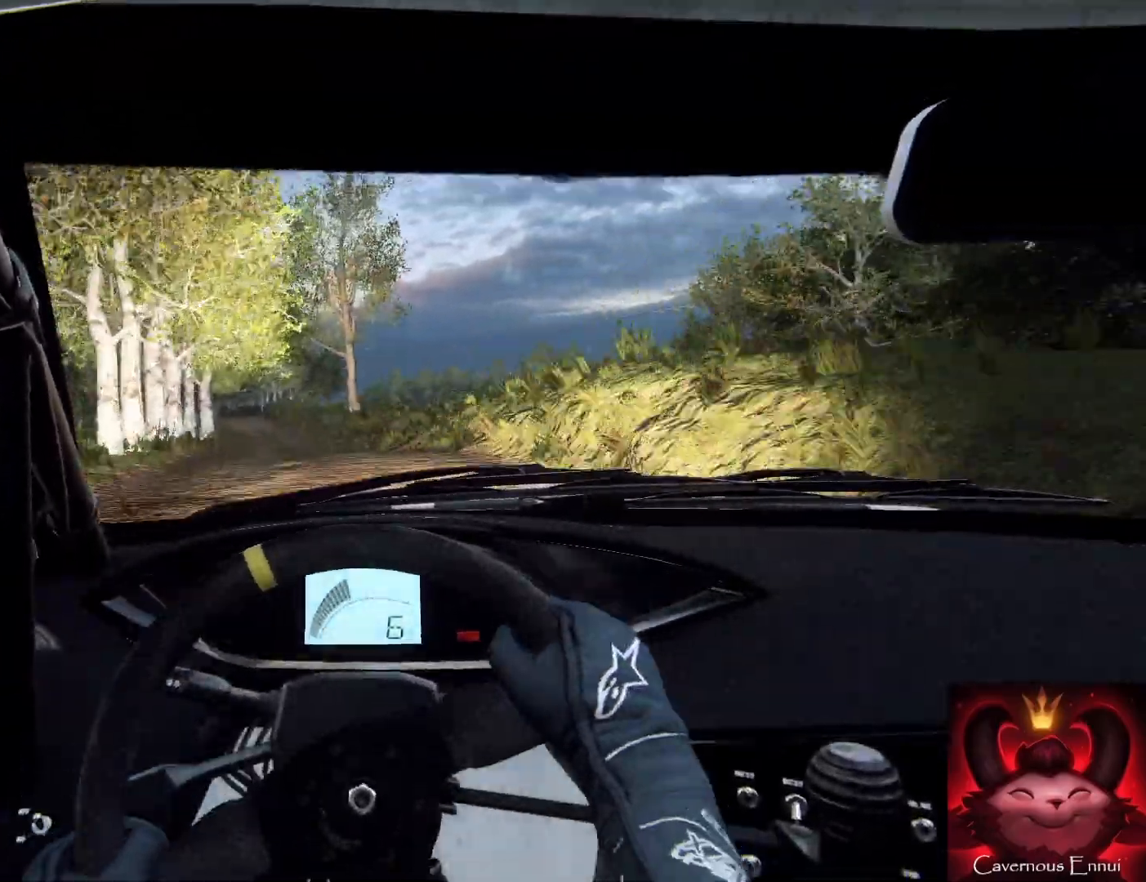
{"buttons": [], "left_stick": "center", "right_stick": "up", "events": [[67, "left_stick", "center"], [267, "left_stick", "right"], [467, "left_stick", "center"]]}
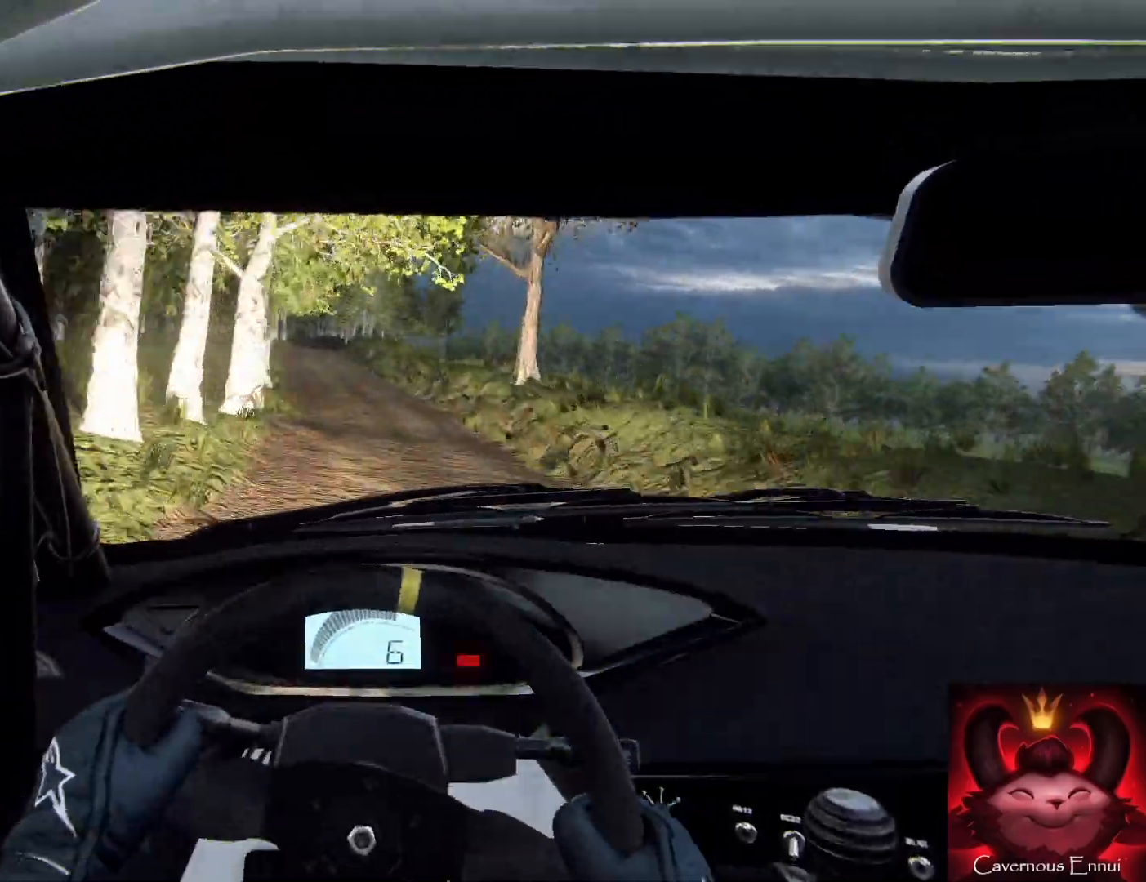
{"buttons": ["L2"], "left_stick": "left", "right_stick": "center", "events": [[167, "right_stick", "center"], [267, "left_stick", "left"], [333, "L2", "down"], [433, "L2", "up"], [467, "L2", "down"]]}
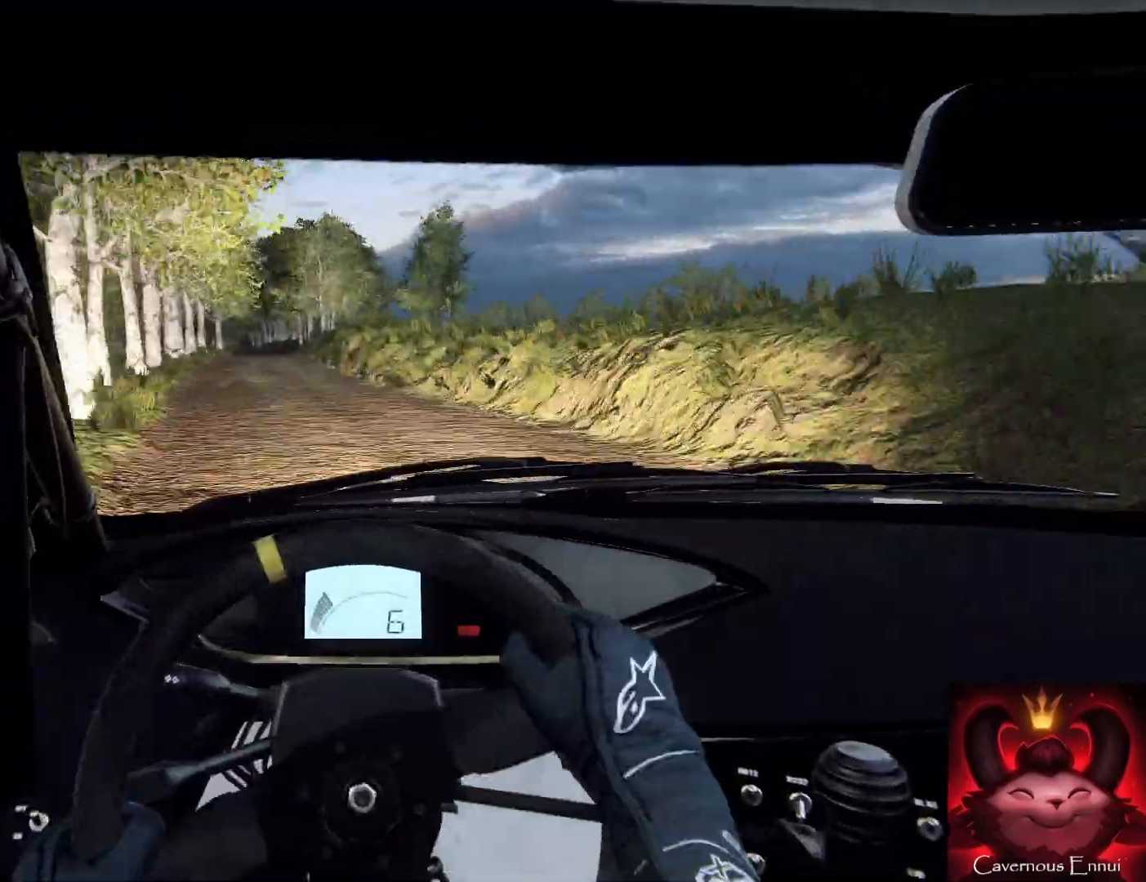
{"buttons": [], "left_stick": "right", "right_stick": "center", "events": [[267, "L2", "up"], [300, "left_stick", "center"], [333, "L1", "down"], [467, "L1", "up"], [467, "left_stick", "right"]]}
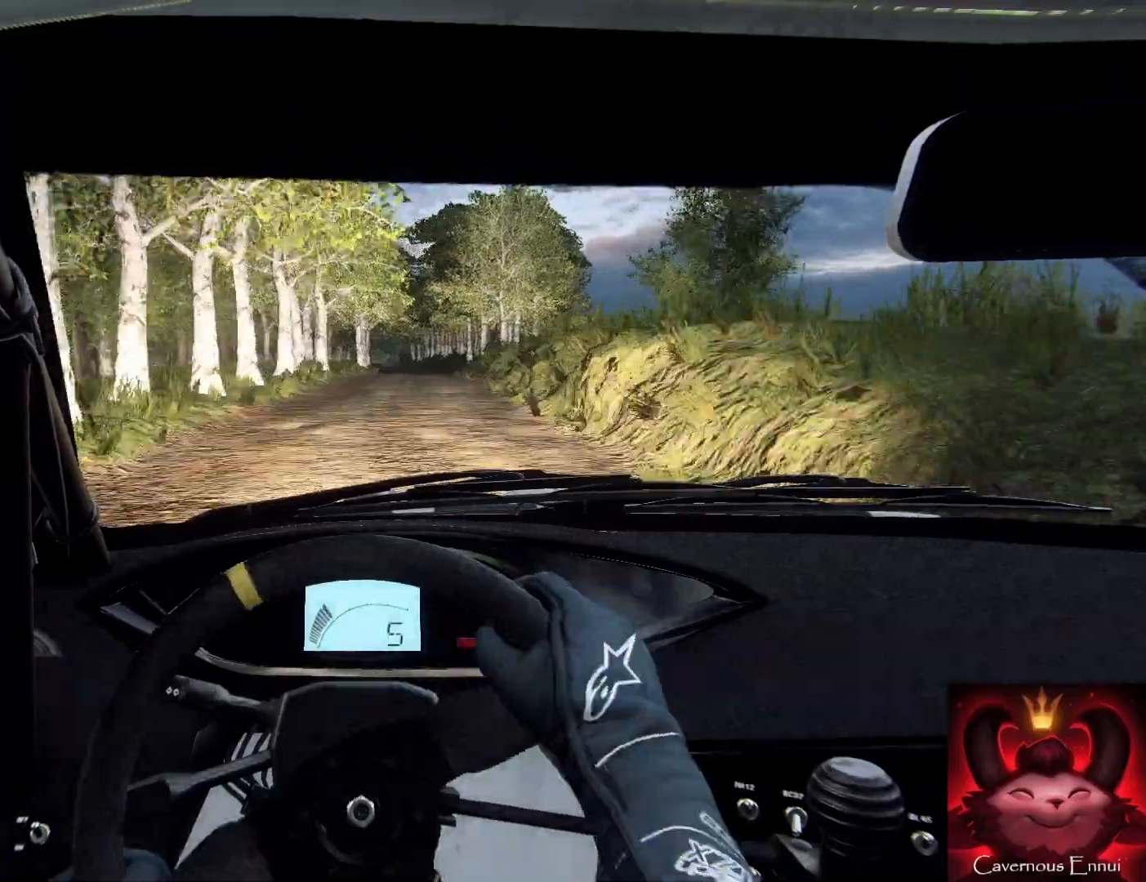
{"buttons": [], "left_stick": "down", "right_stick": "center", "events": [[433, "left_stick", "down"]]}
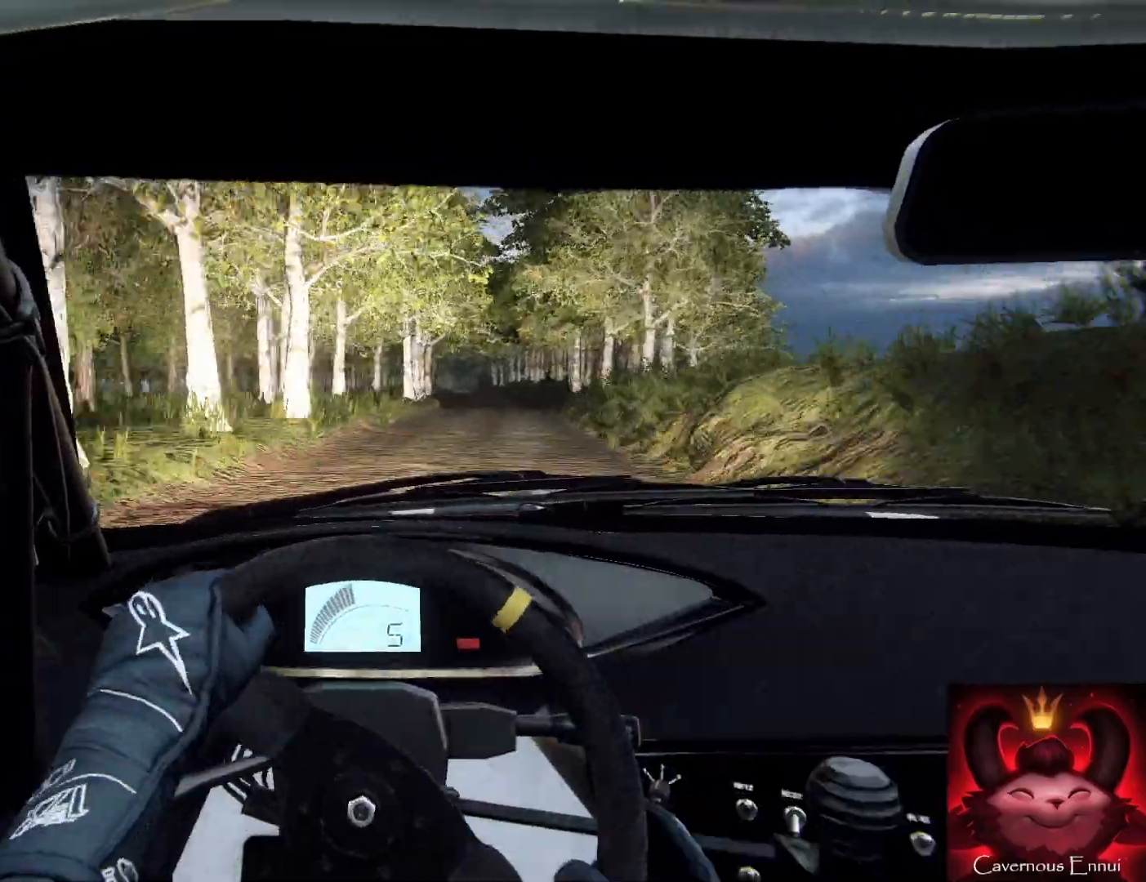
{"buttons": [], "left_stick": "down-left", "right_stick": "up-right", "events": [[100, "left_stick", "down-right"], [167, "right_stick", "up-right"], [233, "left_stick", "down"], [333, "left_stick", "down-left"]]}
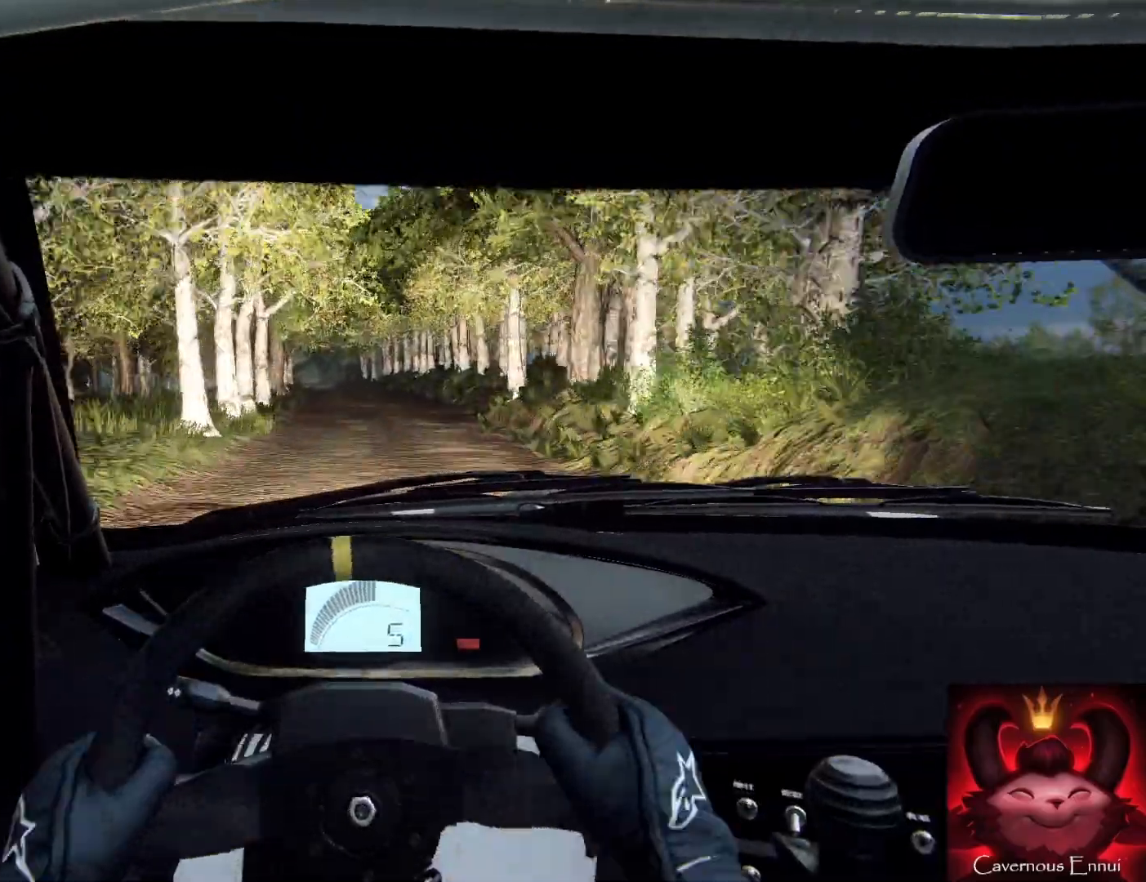
{"buttons": [], "left_stick": "left", "right_stick": "up-right", "events": [[167, "left_stick", "center"], [400, "left_stick", "left"]]}
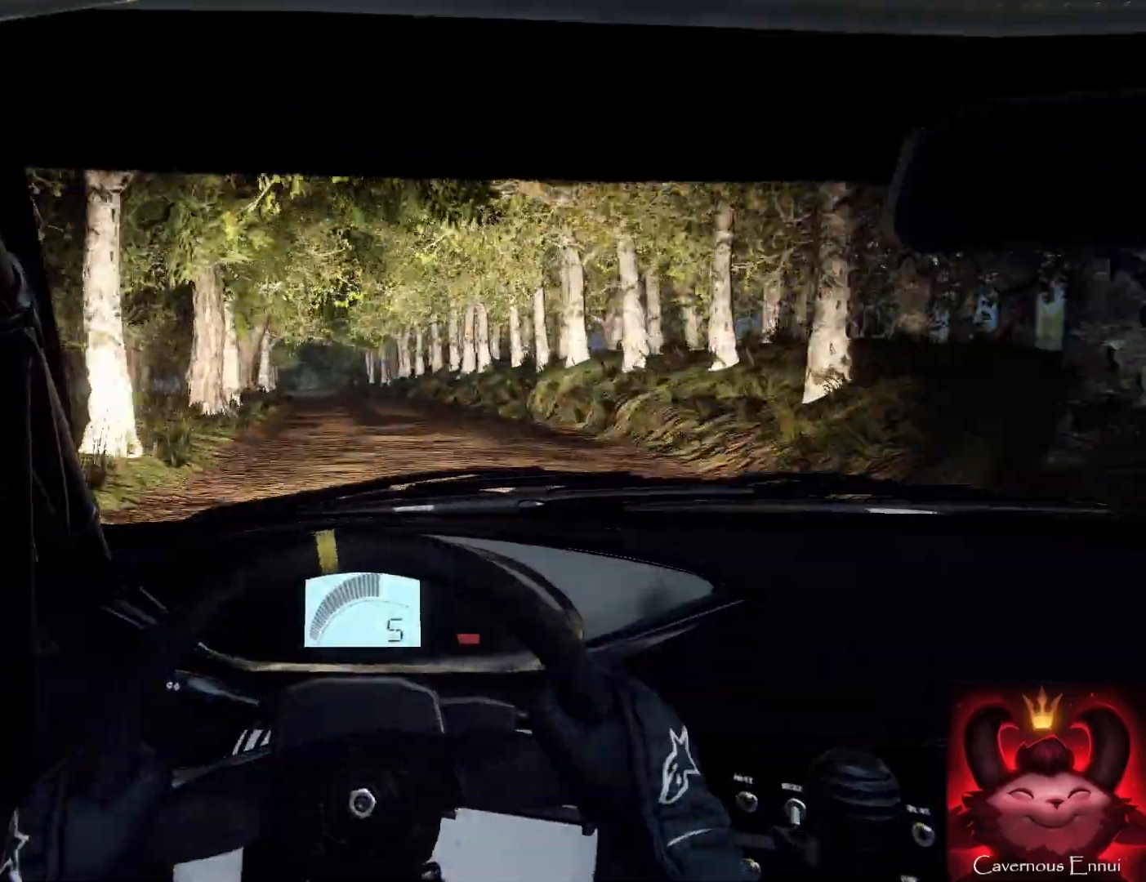
{"buttons": [], "left_stick": "center", "right_stick": "up-right", "events": [[100, "left_stick", "center"], [233, "left_stick", "left"], [367, "left_stick", "center"]]}
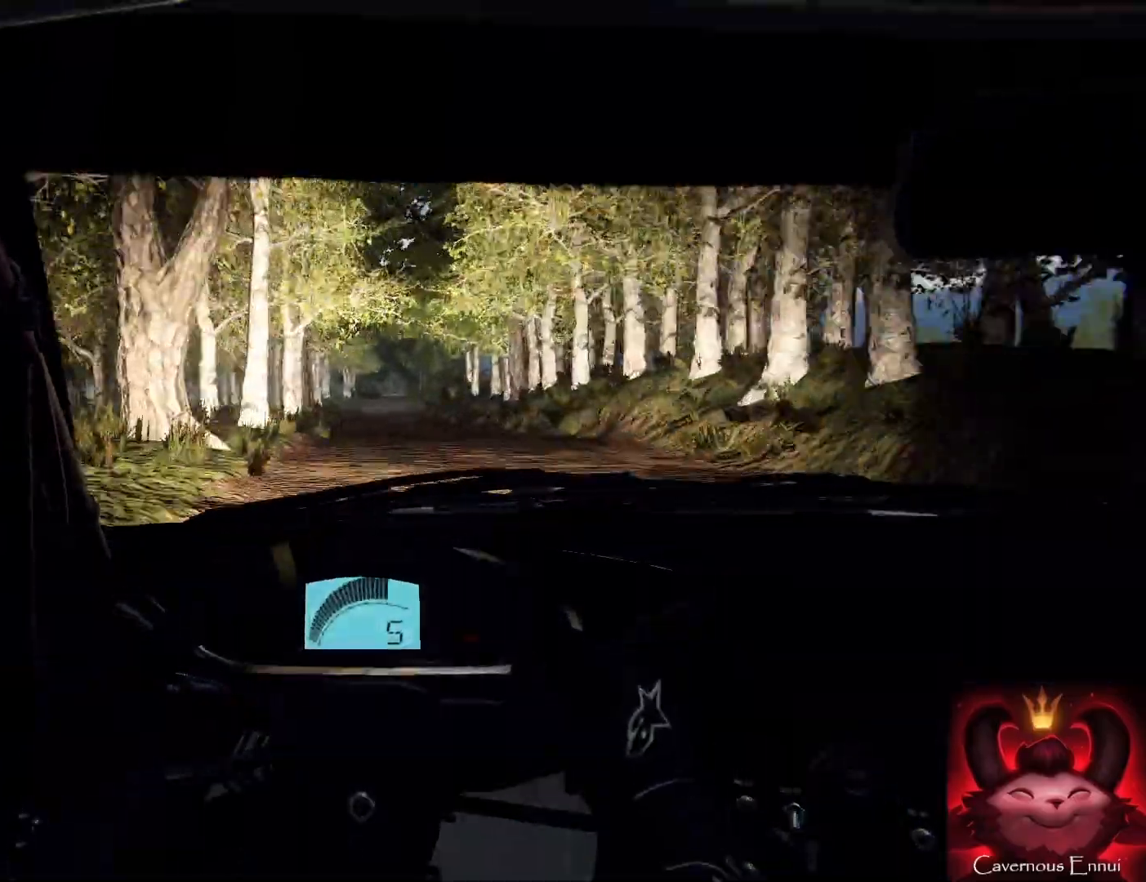
{"buttons": [], "left_stick": "right", "right_stick": "up-right", "events": [[167, "R1", "down"], [167, "R2", "down"], [233, "R1", "up"], [233, "R2", "up"], [300, "left_stick", "right"]]}
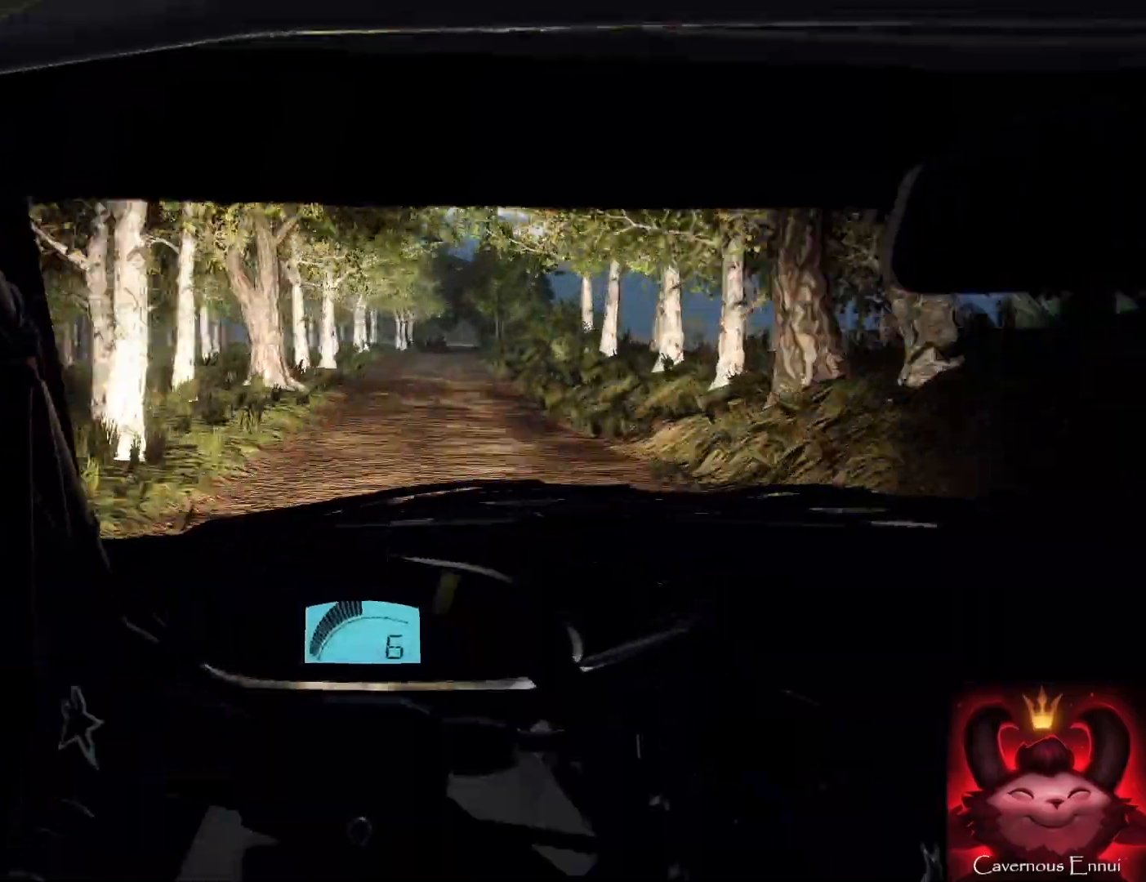
{"buttons": ["L2"], "left_stick": "left", "right_stick": "up-right", "events": [[100, "left_stick", "center"], [200, "left_stick", "right"], [367, "left_stick", "center"], [500, "L2", "down"], [500, "left_stick", "left"]]}
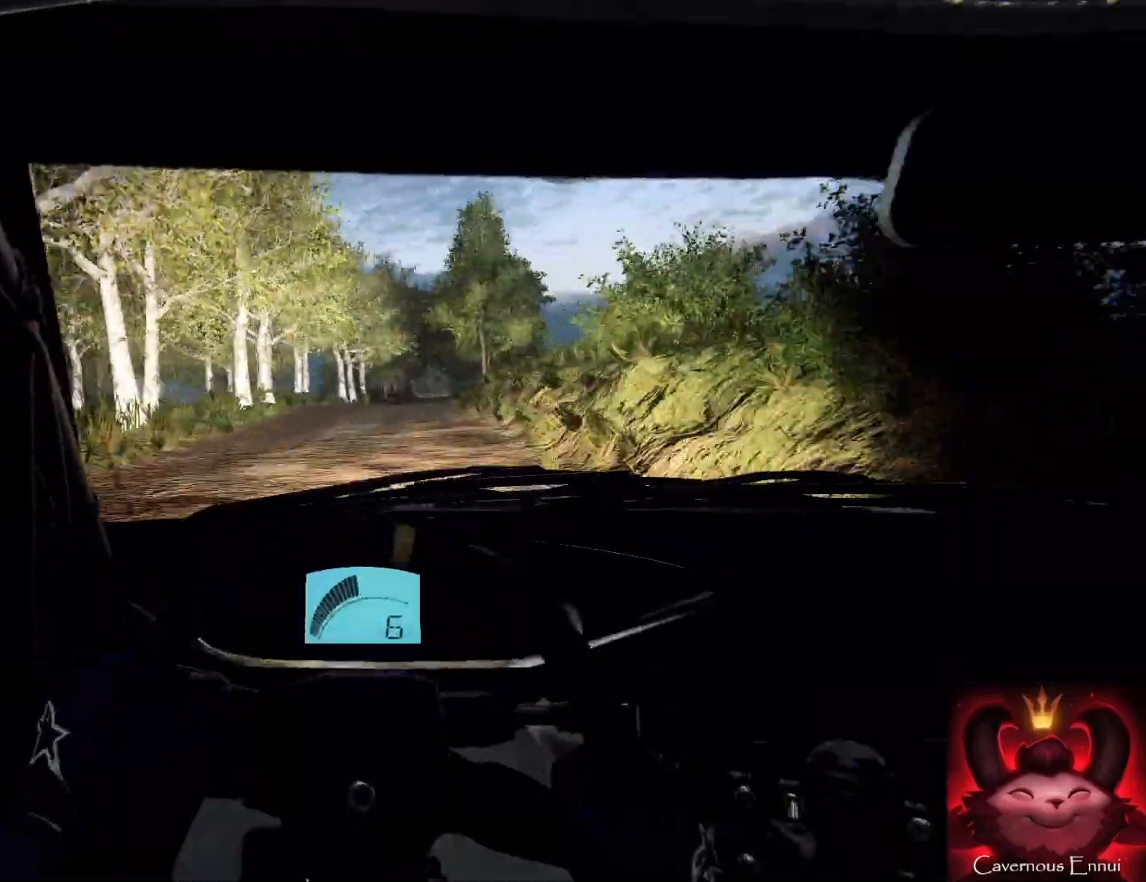
{"buttons": [], "left_stick": "right", "right_stick": "center", "events": [[100, "L2", "up"], [133, "left_stick", "center"], [200, "right_stick", "center"], [233, "left_stick", "right"], [300, "L2", "down"], [433, "L2", "up"]]}
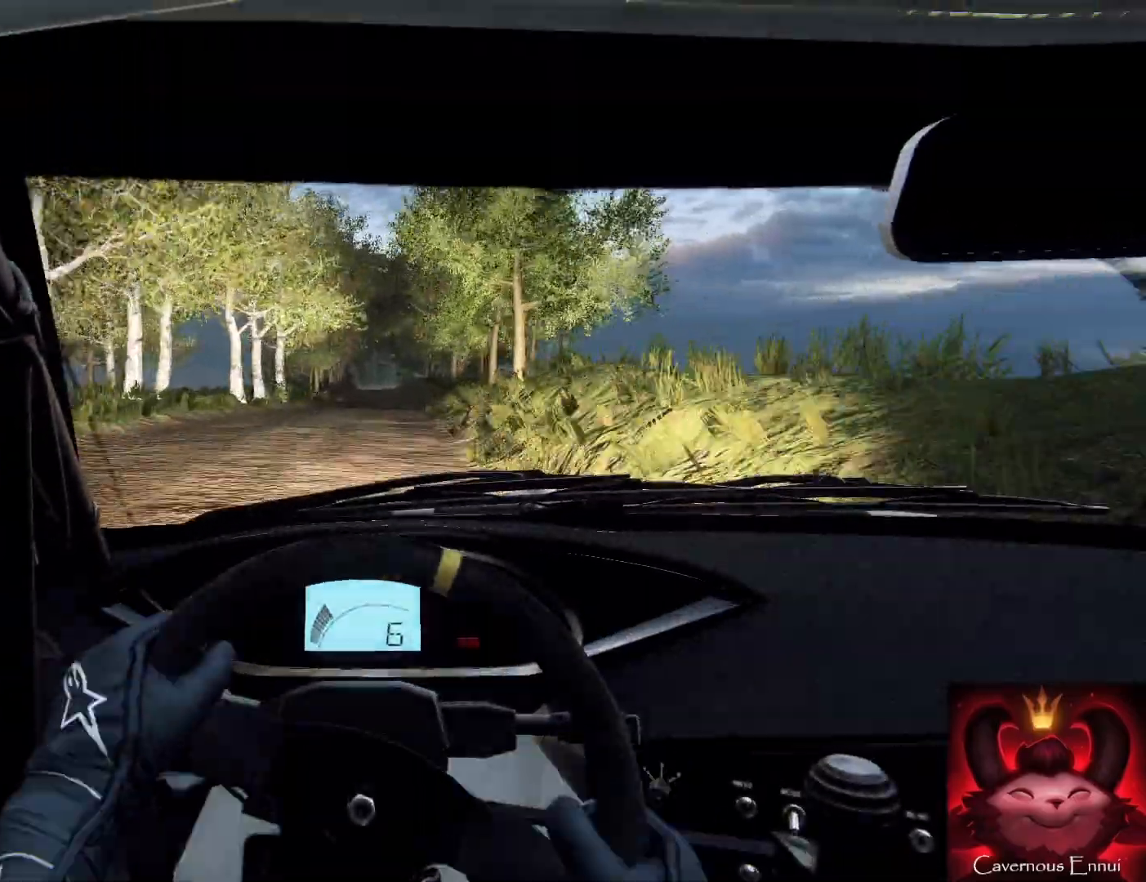
{"buttons": [], "left_stick": "center", "right_stick": "up", "events": [[67, "left_stick", "center"], [67, "right_stick", "up"], [300, "left_stick", "left"], [367, "left_stick", "center"]]}
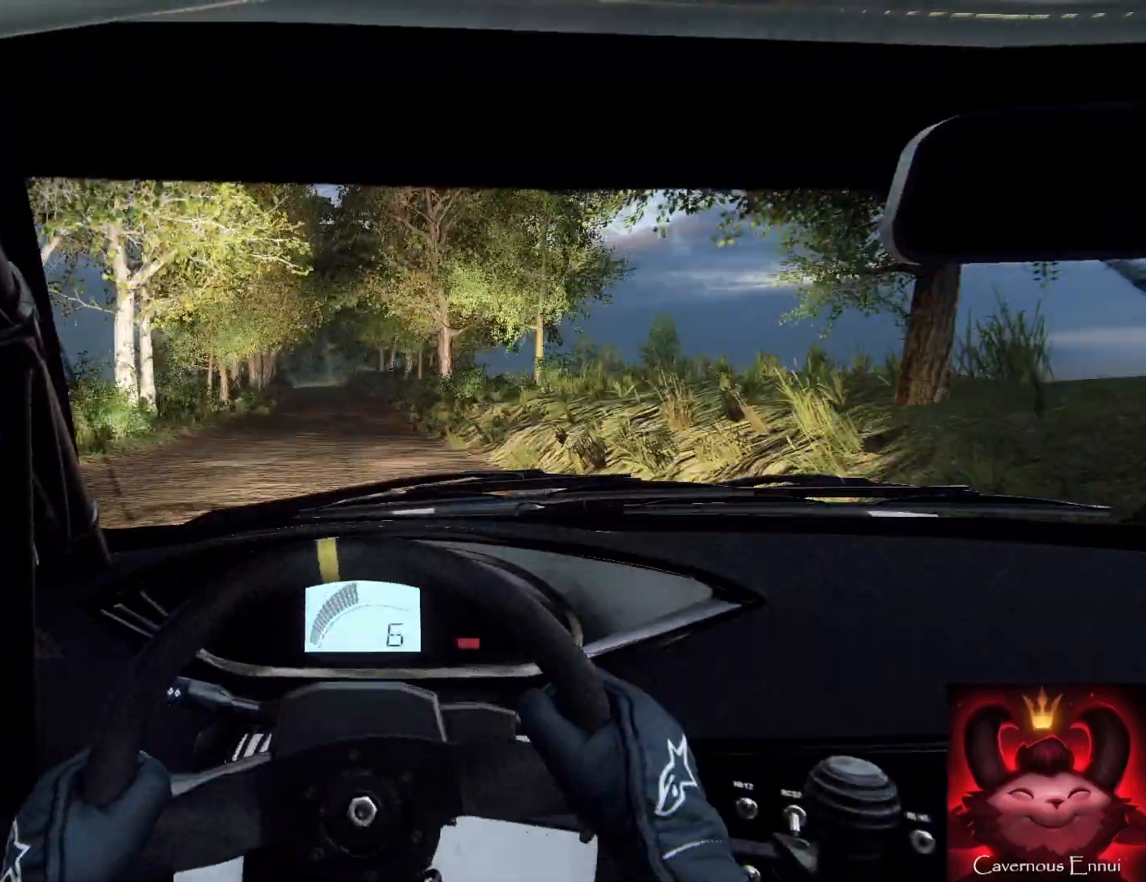
{"buttons": [], "left_stick": "center", "right_stick": "up", "events": [[233, "left_stick", "left"], [467, "left_stick", "center"]]}
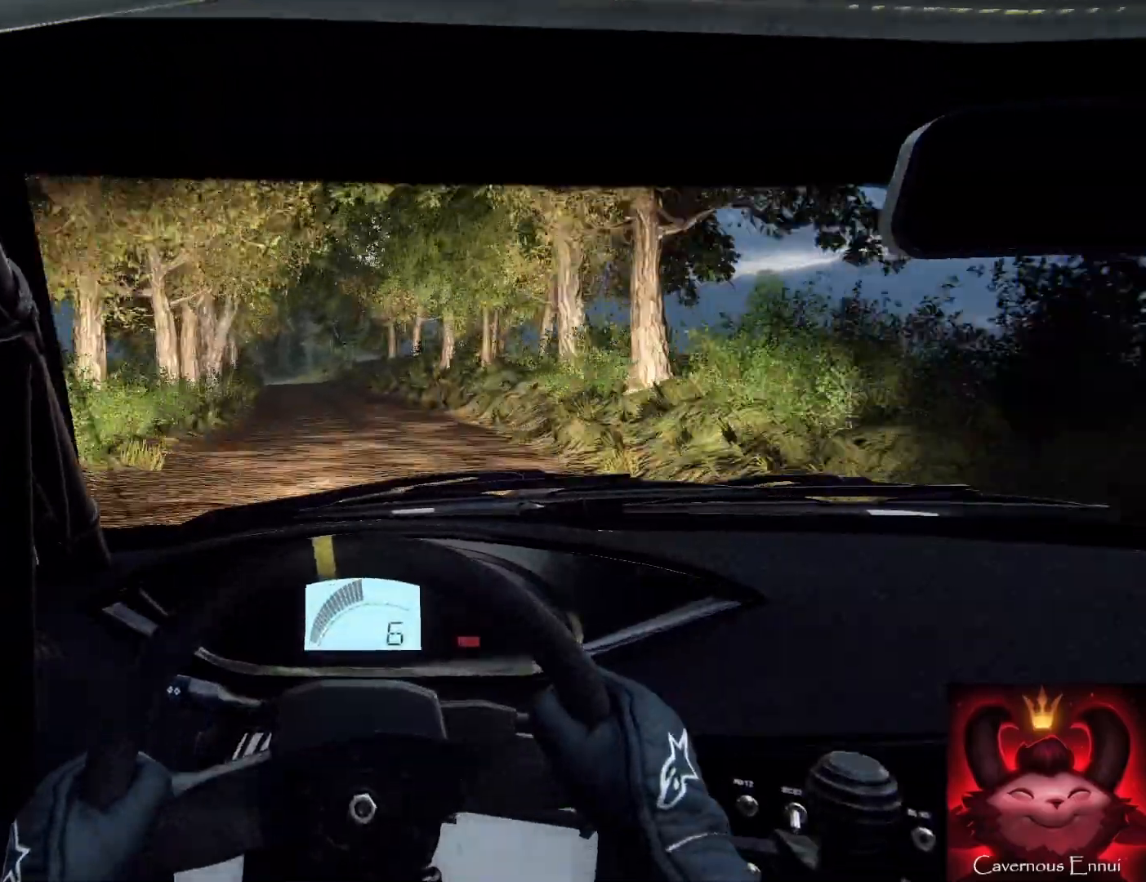
{"buttons": [], "left_stick": "center", "right_stick": "up", "events": [[167, "left_stick", "left"], [333, "L2", "down"], [467, "L2", "up"], [467, "left_stick", "center"]]}
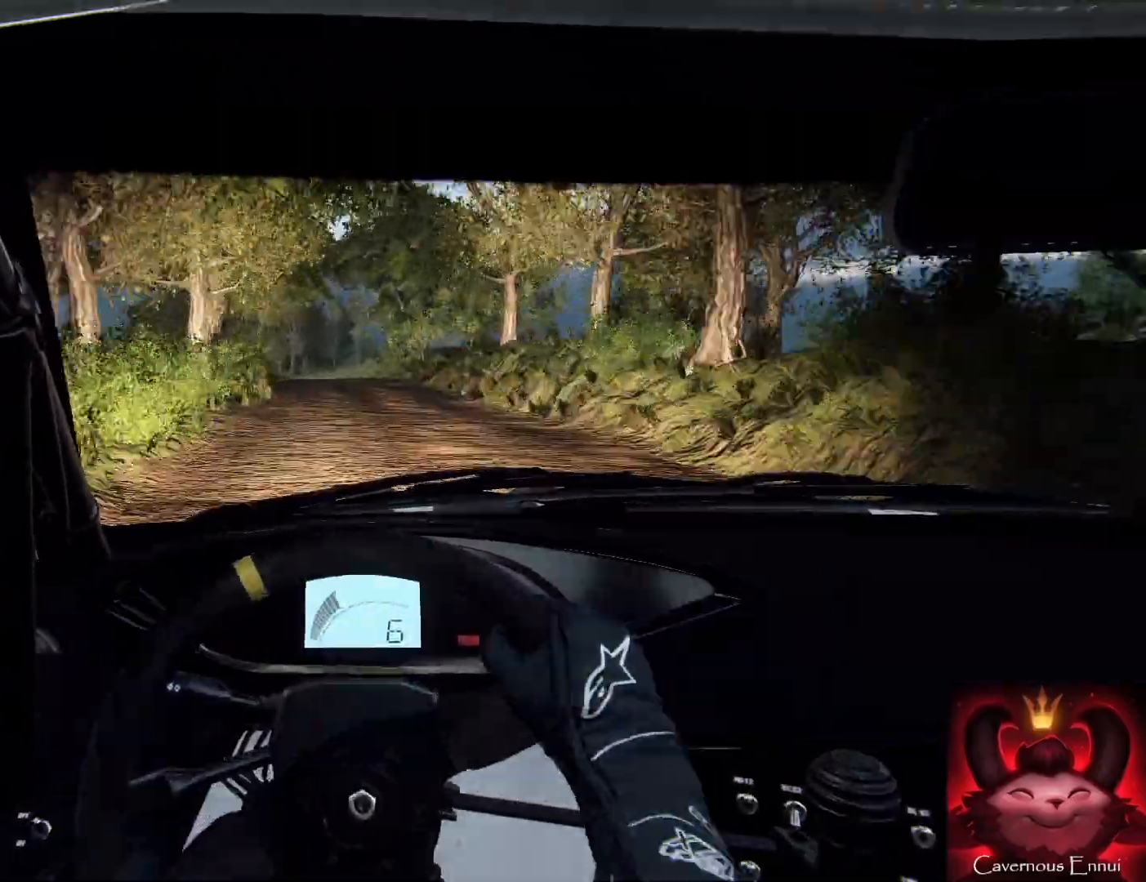
{"buttons": [], "left_stick": "left", "right_stick": "center", "events": [[100, "L2", "down"], [100, "left_stick", "left"], [300, "right_stick", "center"], [433, "L2", "up"]]}
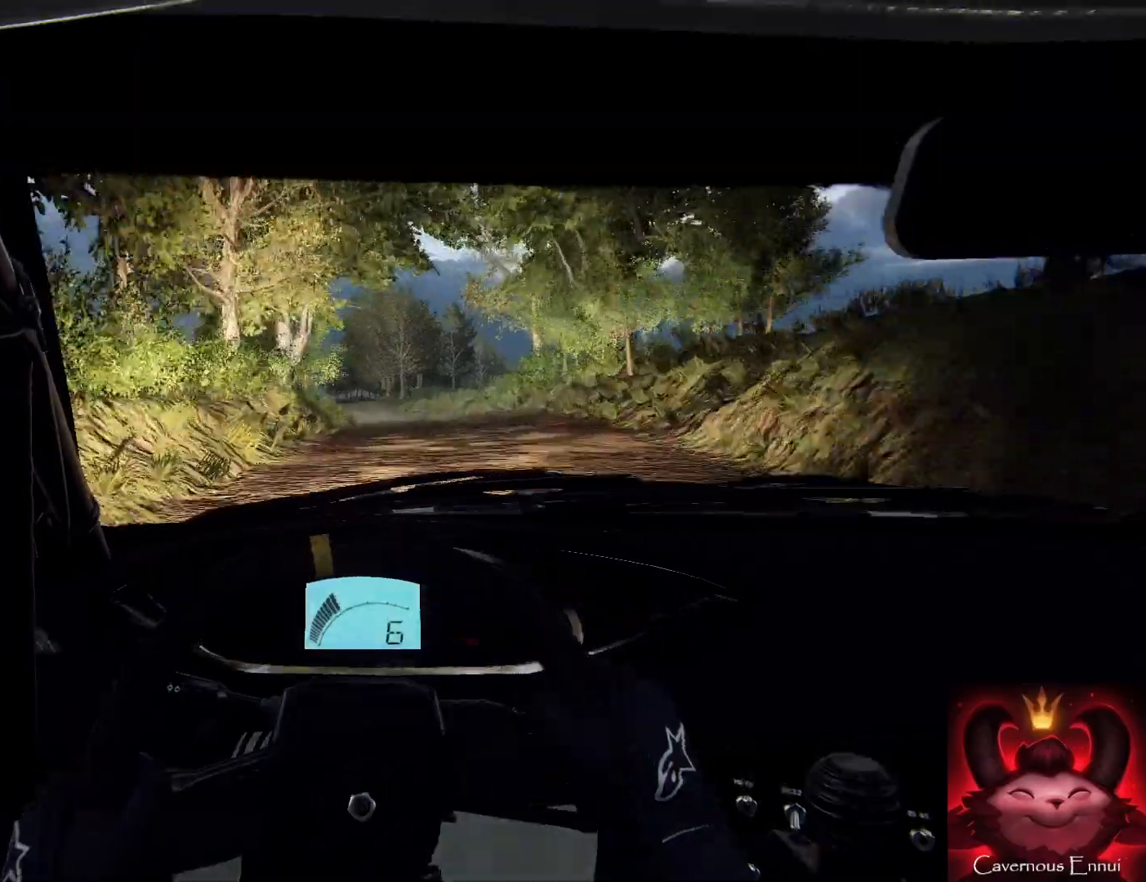
{"buttons": [], "left_stick": "down", "right_stick": "center", "events": [[33, "right_stick", "up"], [167, "right_stick", "center"], [200, "left_stick", "down"], [267, "left_stick", "down-left"], [400, "left_stick", "down"]]}
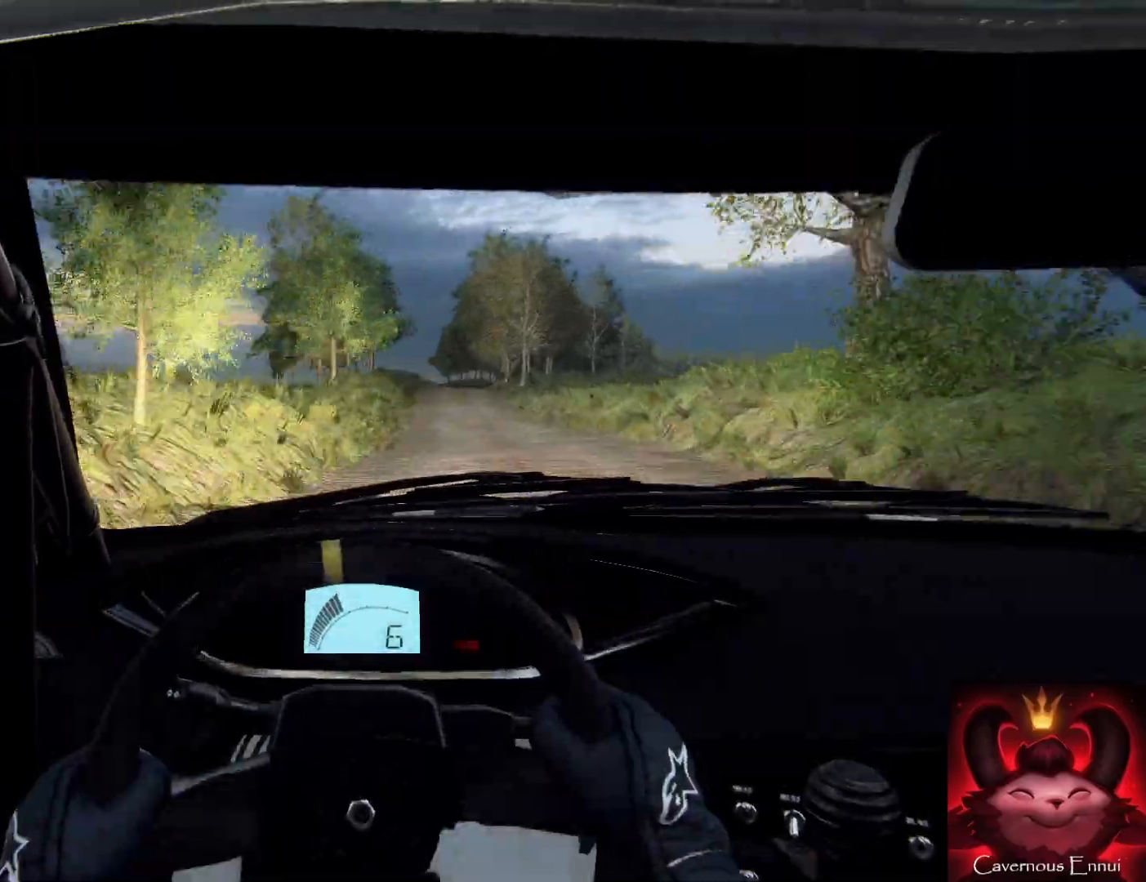
{"buttons": [], "left_stick": "right", "right_stick": "up-right", "events": [[33, "right_stick", "up-right"], [267, "left_stick", "right"]]}
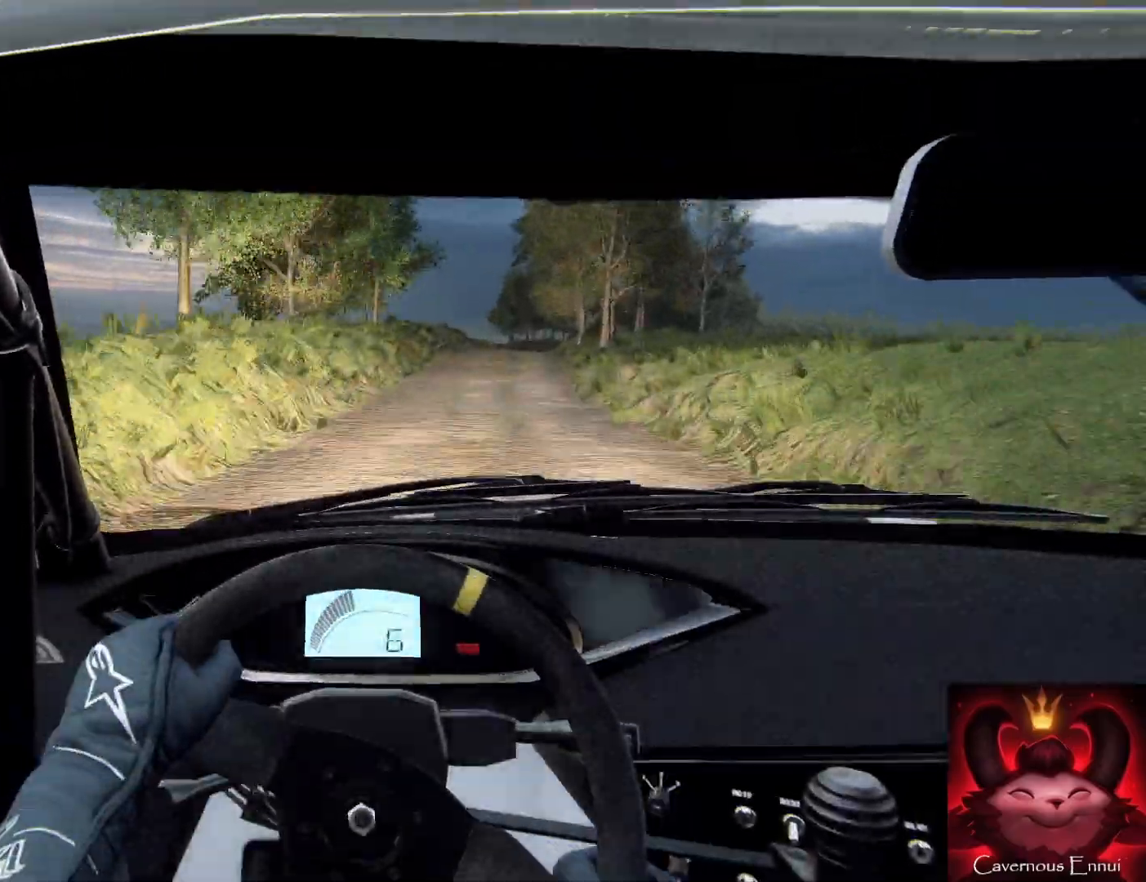
{"buttons": [], "left_stick": "right", "right_stick": "up-right", "events": [[33, "left_stick", "center"], [100, "left_stick", "right"], [333, "left_stick", "center"], [400, "left_stick", "right"]]}
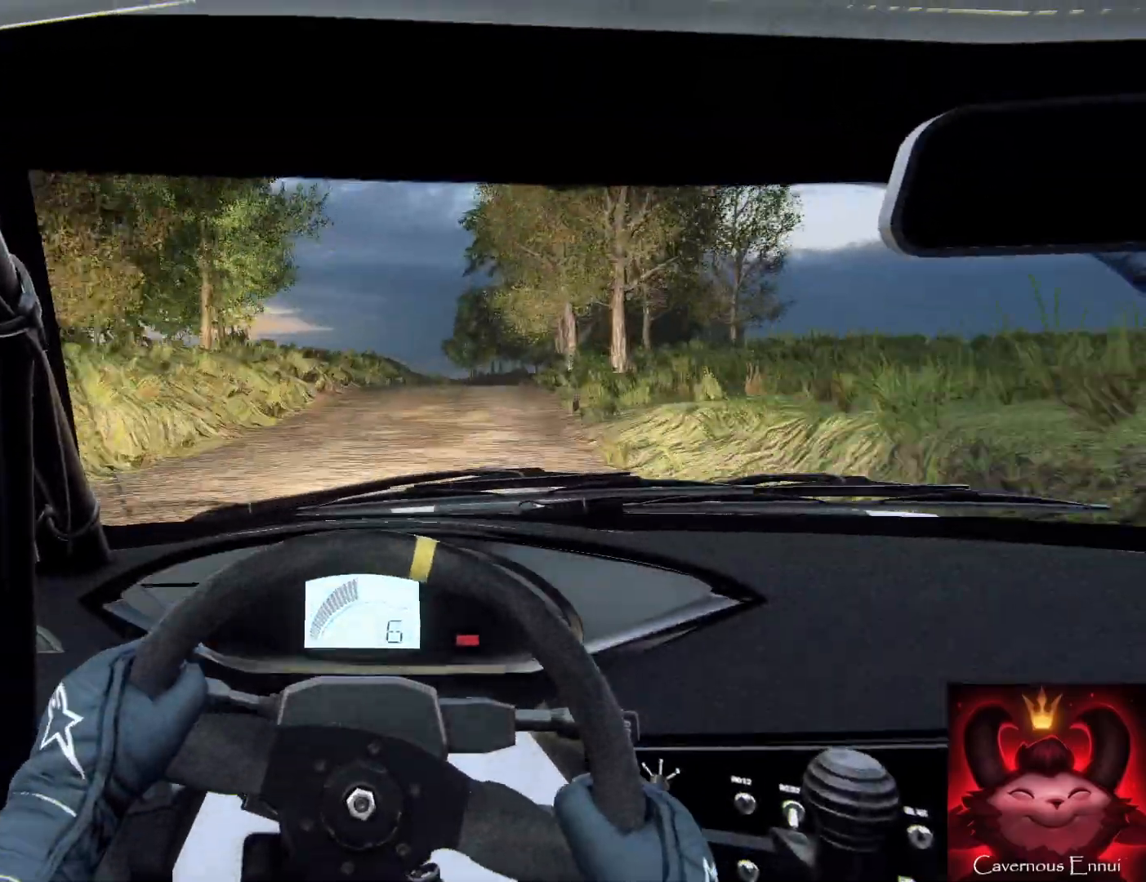
{"buttons": [], "left_stick": "right", "right_stick": "center", "events": [[100, "L2", "down"], [233, "L2", "up"], [233, "left_stick", "center"], [233, "right_stick", "center"], [333, "L2", "down"], [433, "L1", "down"], [433, "left_stick", "right"], [500, "L1", "up"], [500, "L2", "up"]]}
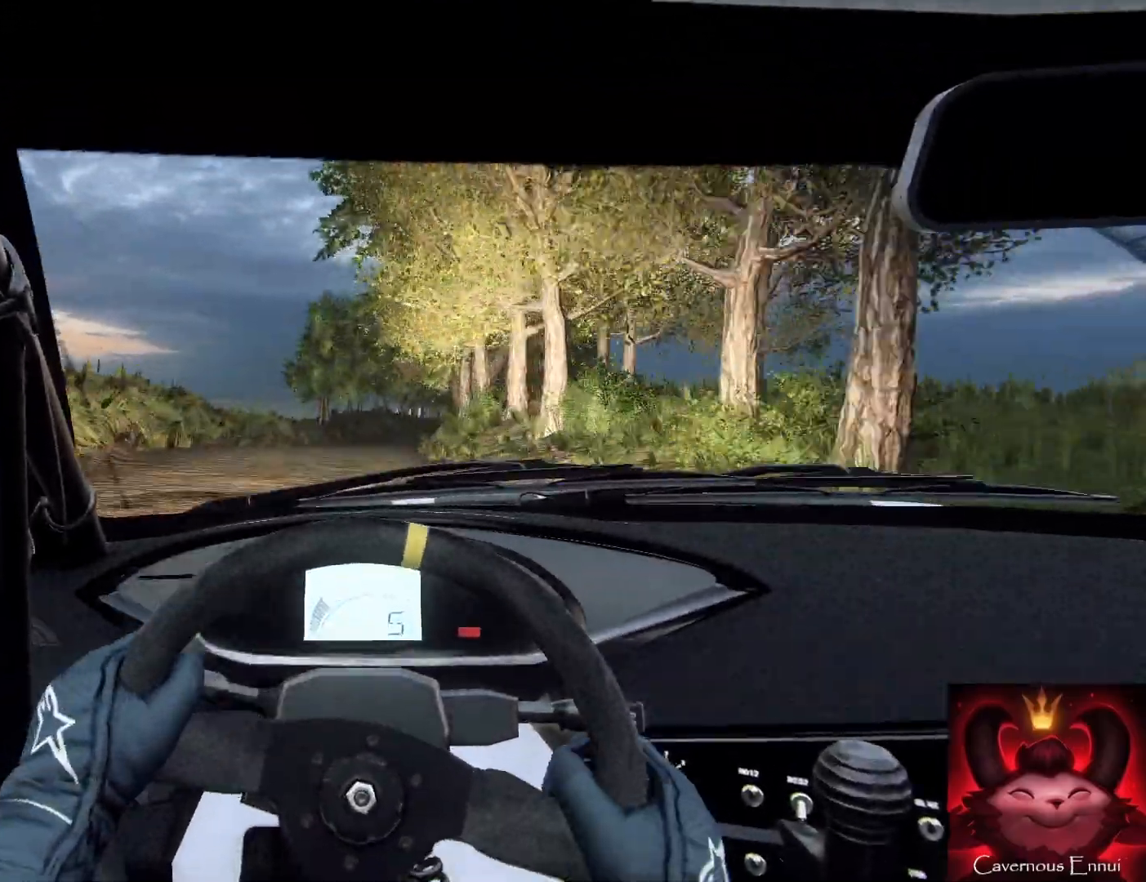
{"buttons": [], "left_stick": "left", "right_stick": "center", "events": [[33, "left_stick", "center"], [200, "left_stick", "left"], [300, "left_stick", "center"], [433, "left_stick", "left"]]}
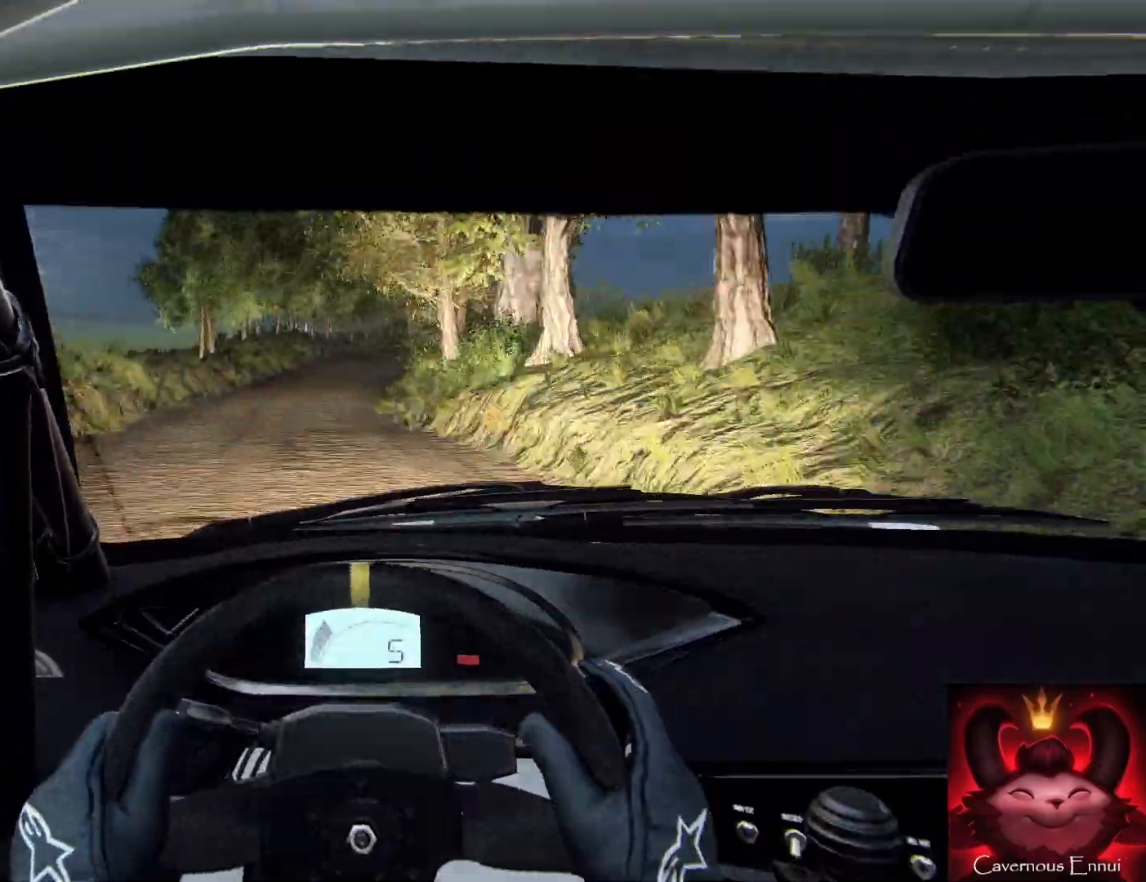
{"buttons": [], "left_stick": "right", "right_stick": "center", "events": [[33, "left_stick", "center"], [200, "left_stick", "right"]]}
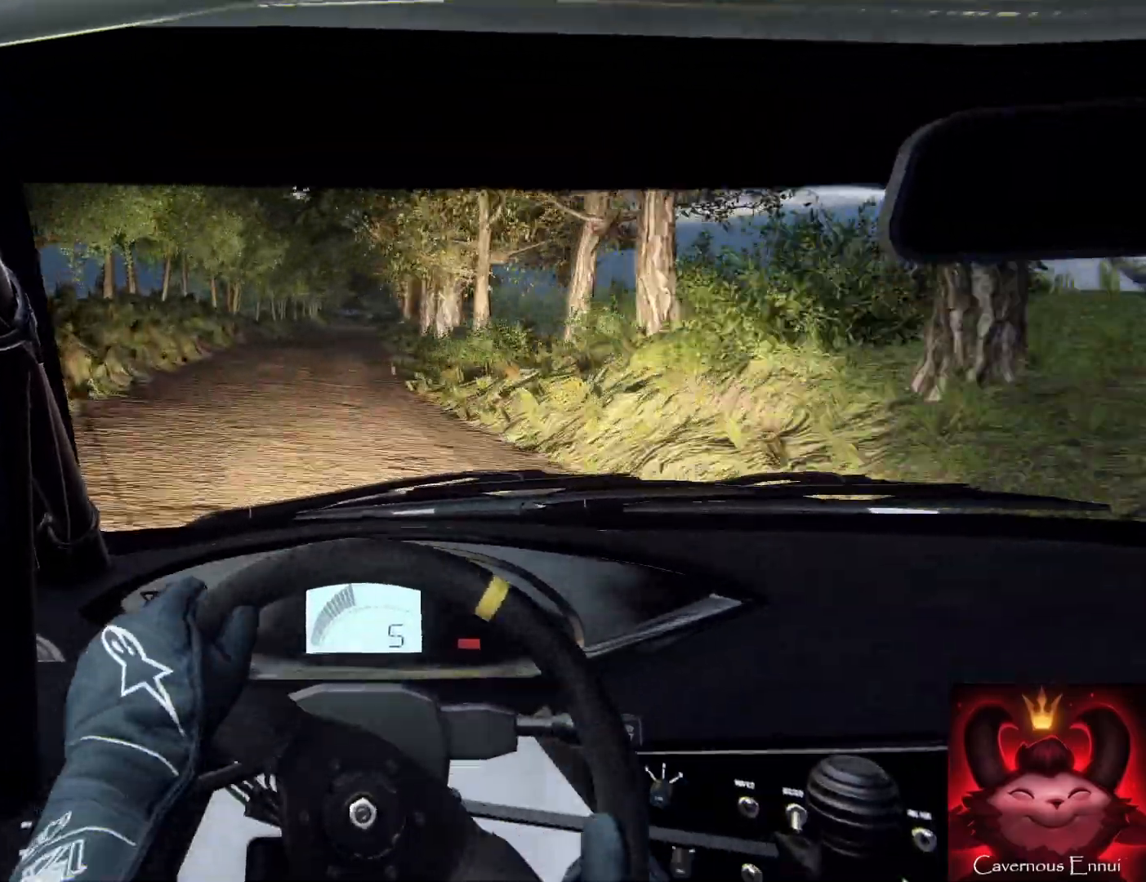
{"buttons": [], "left_stick": "left", "right_stick": "center", "events": [[100, "left_stick", "center"], [167, "right_stick", "up"], [200, "left_stick", "left"], [500, "right_stick", "center"]]}
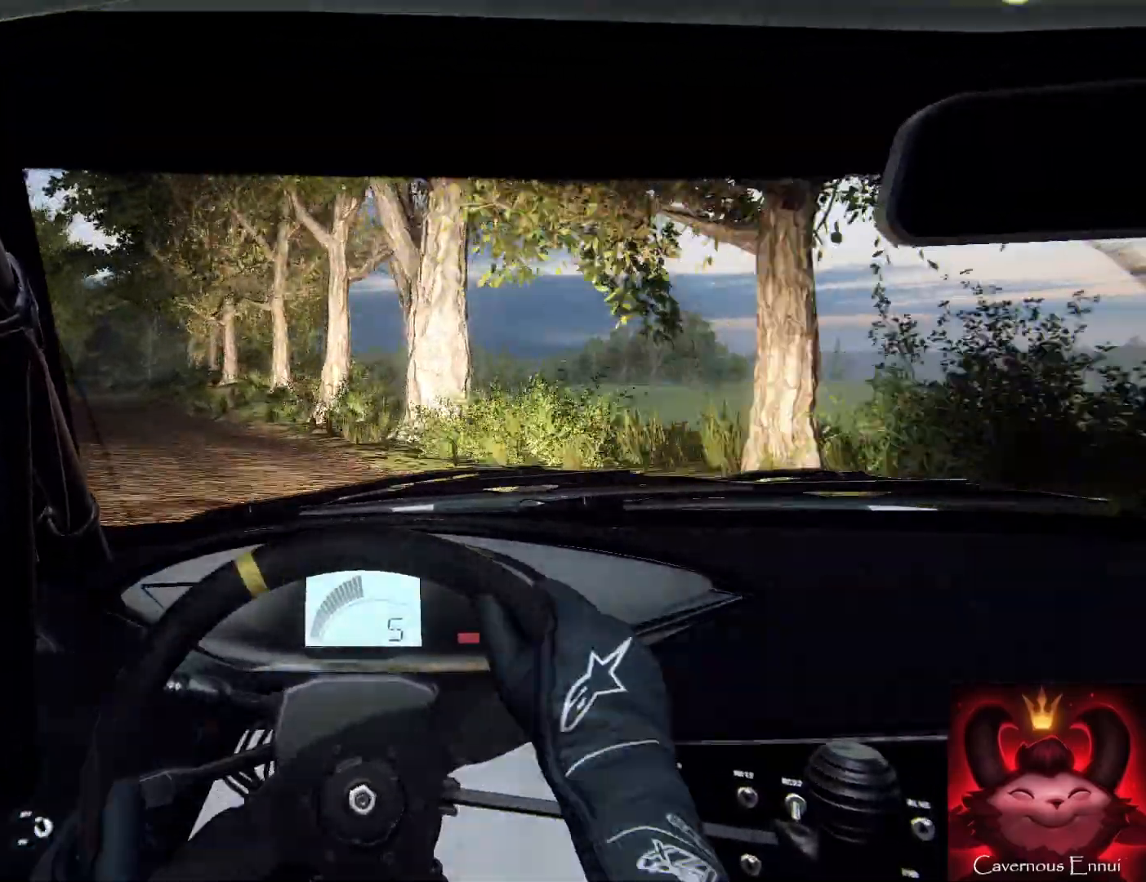
{"buttons": [], "left_stick": "center", "right_stick": "up", "events": [[333, "left_stick", "center"], [433, "right_stick", "up"]]}
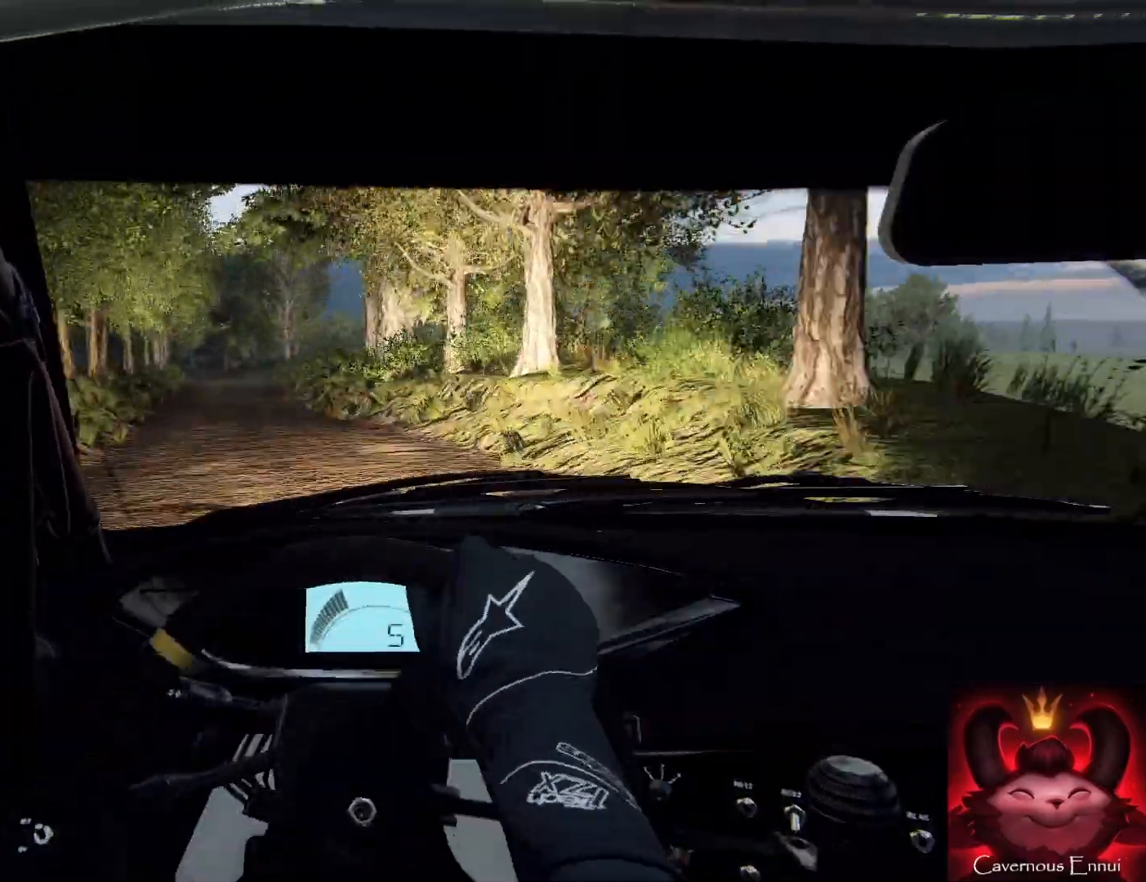
{"buttons": [], "left_stick": "right", "right_stick": "up", "events": [[300, "left_stick", "right"]]}
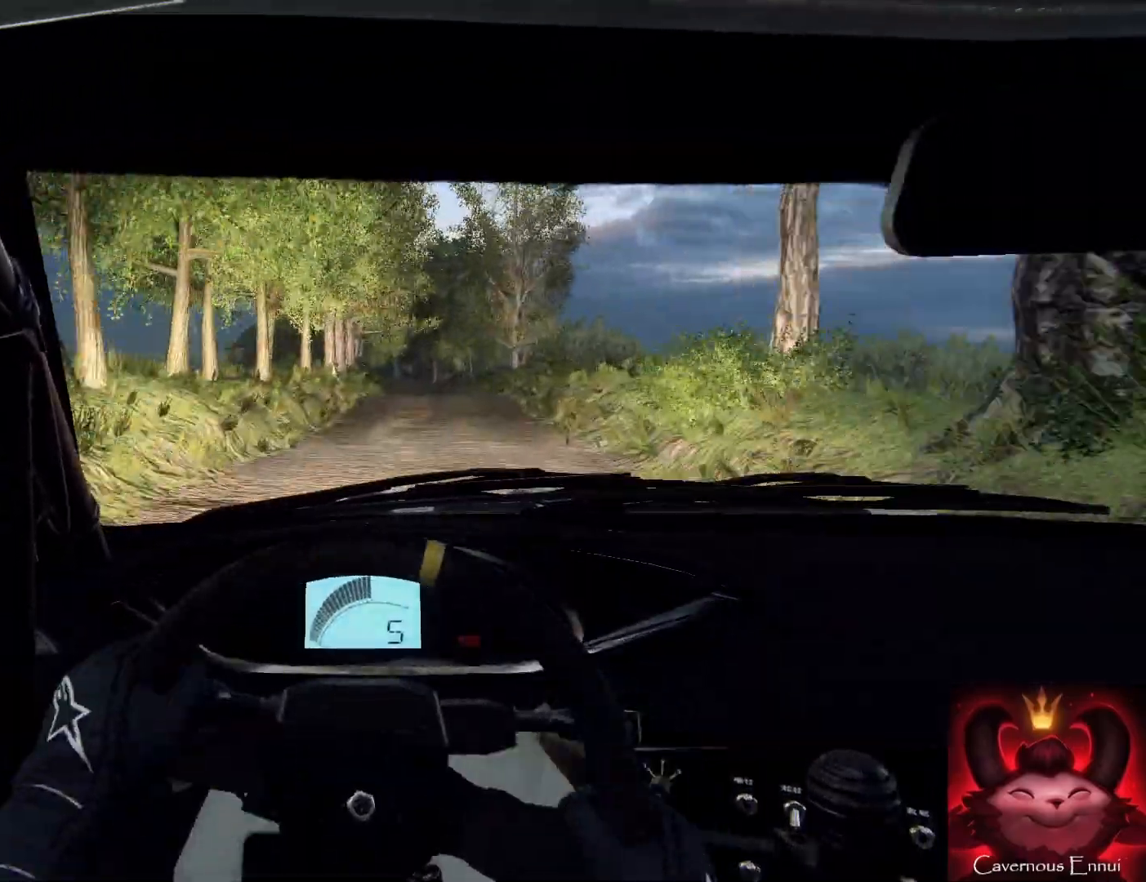
{"buttons": ["L2"], "left_stick": "left", "right_stick": "center", "events": [[100, "left_stick", "down-left"], [167, "left_stick", "center"], [267, "left_stick", "right"], [400, "L2", "down"], [433, "left_stick", "left"], [433, "right_stick", "center"]]}
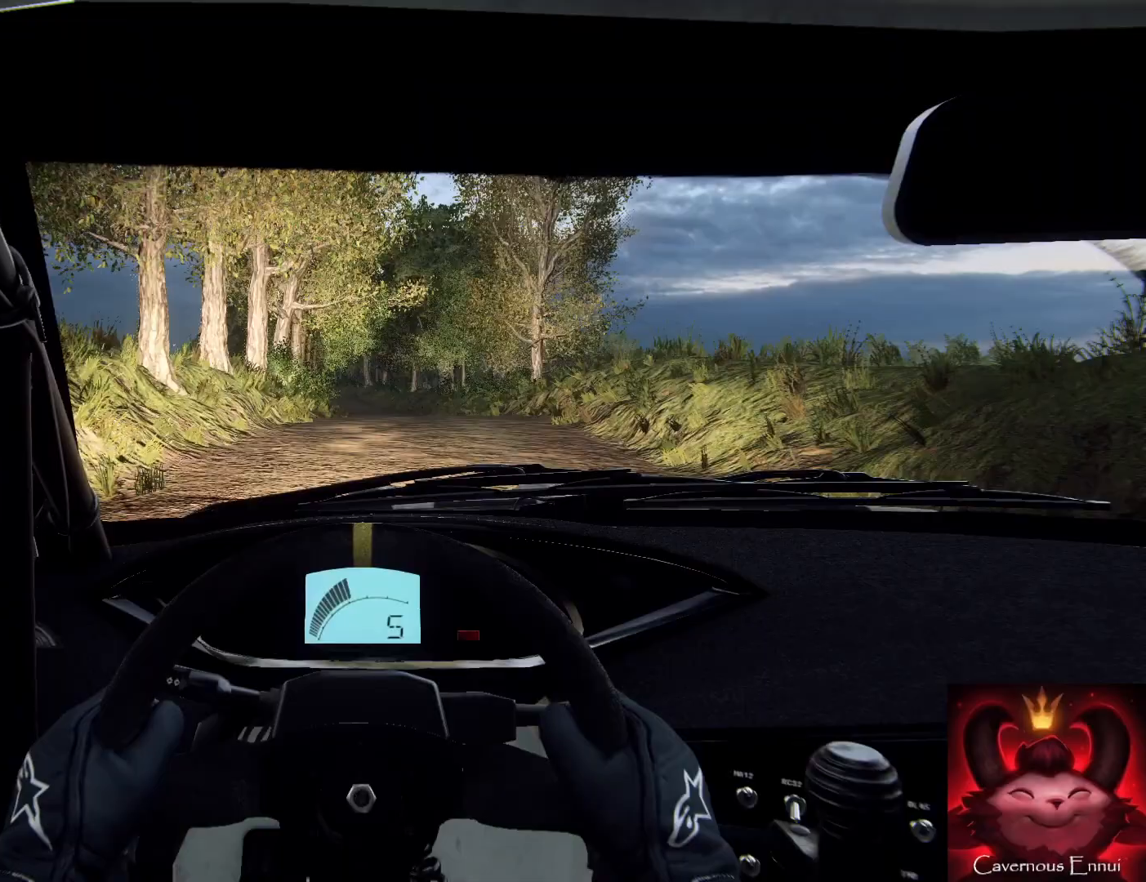
{"buttons": [], "left_stick": "right", "right_stick": "center", "events": [[67, "L2", "up"], [233, "right_stick", "up"], [300, "left_stick", "center"], [400, "right_stick", "center"], [433, "left_stick", "right"]]}
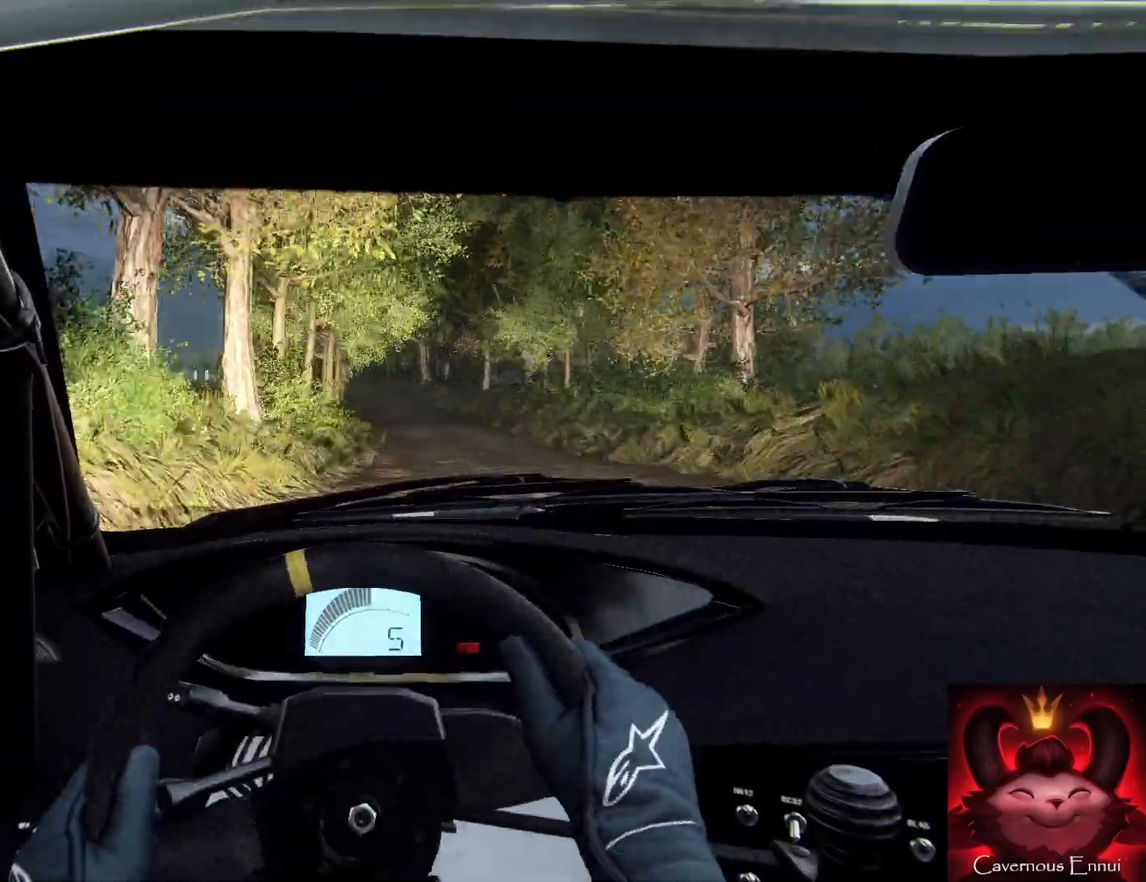
{"buttons": [], "left_stick": "center", "right_stick": "up", "events": [[167, "right_stick", "up"], [300, "left_stick", "center"], [300, "right_stick", "center"], [433, "left_stick", "up-right"], [500, "left_stick", "center"], [500, "right_stick", "up"]]}